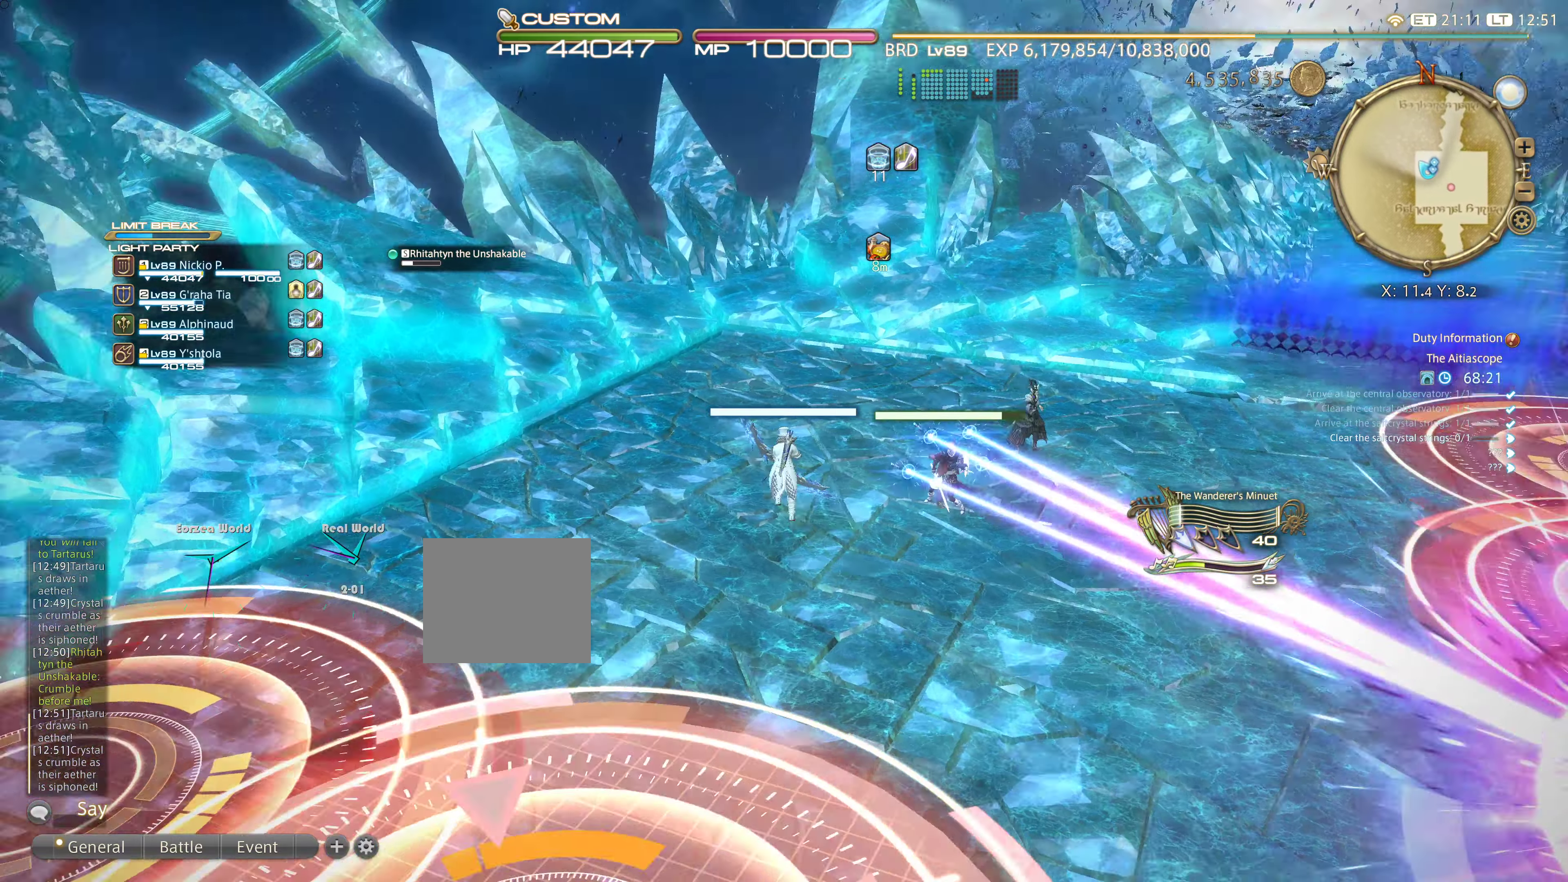
Gameplay with a controller (PlayStation layout); each line is a JSON object with the inputs held at the frame after it. "events" lists button and stick changes between this image and that frame as [ms after this image, input, new state], when the widget could be followed in between. Not read: L3 R3.
{"buttons": [], "left_stick": "center", "right_stick": "right", "events": [[117, "left_stick", "up-left"], [267, "left_stick", "left"], [401, "left_stick", "center"]]}
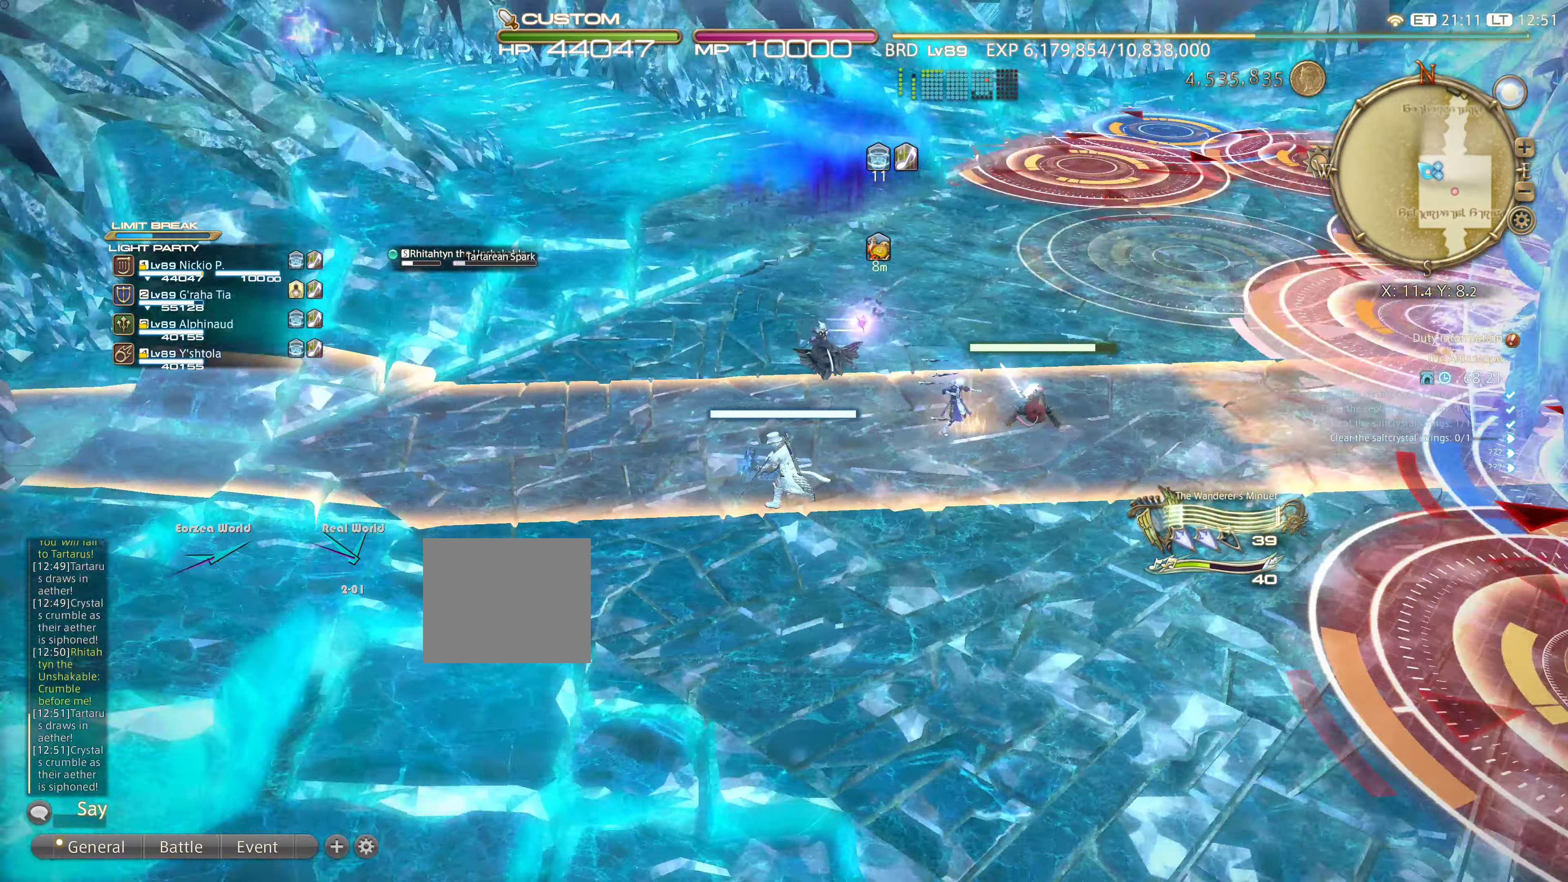
{"buttons": [], "left_stick": "down-right", "right_stick": "center", "events": [[83, "left_stick", "up"], [183, "left_stick", "center"], [267, "left_stick", "down"], [300, "DPAD_DOWN", "down"], [400, "DPAD_DOWN", "up"], [434, "left_stick", "down-right"], [434, "right_stick", "center"]]}
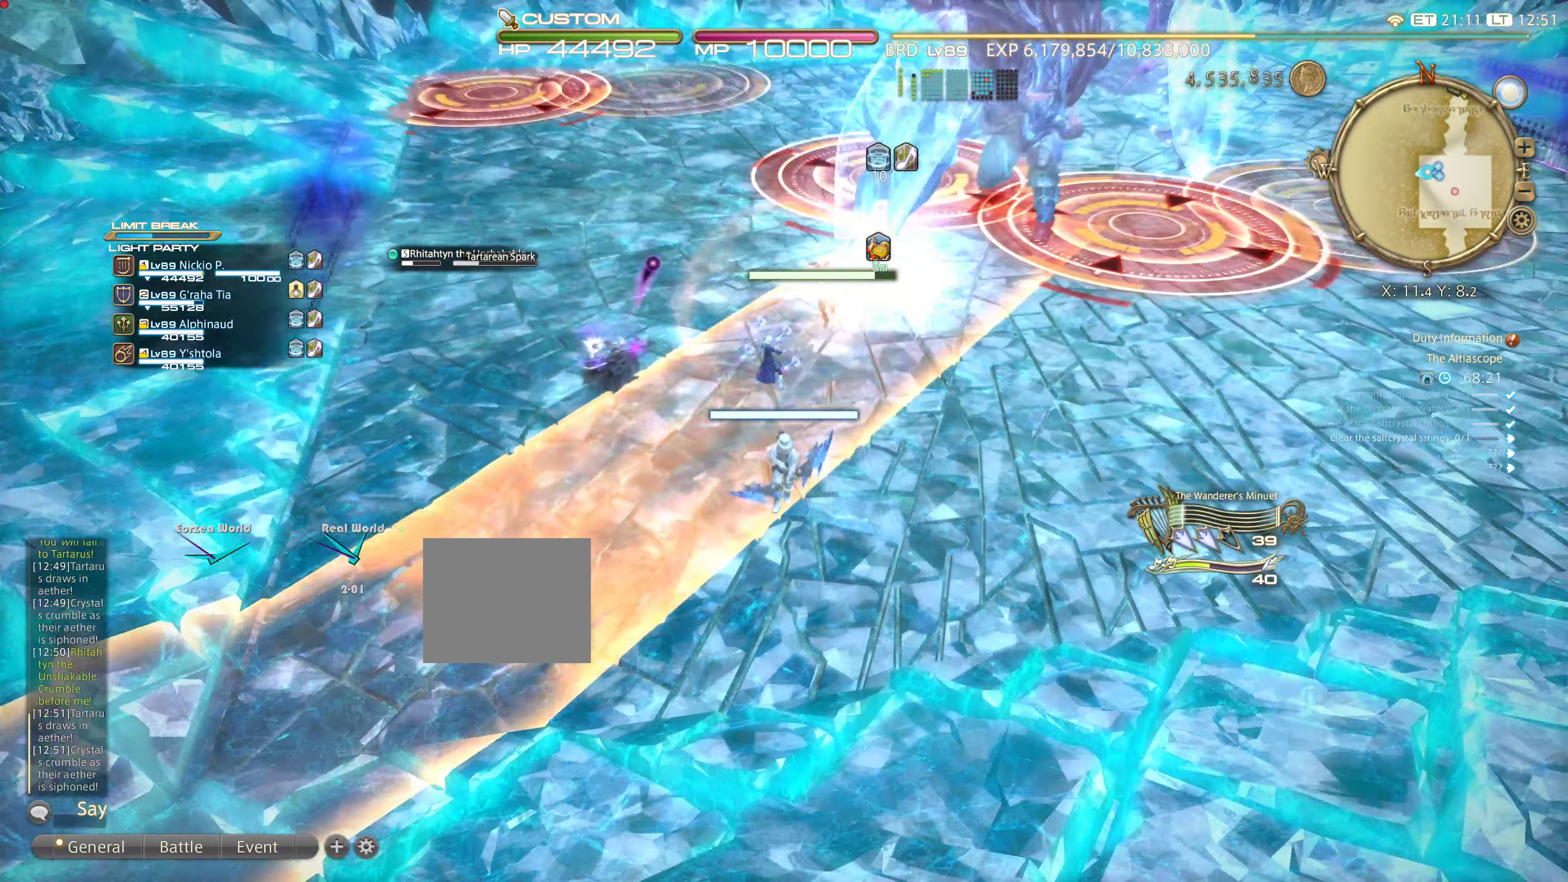
{"buttons": ["CROSS"], "left_stick": "up-right", "right_stick": "center", "events": [[317, "left_stick", "up-right"], [500, "CROSS", "down"]]}
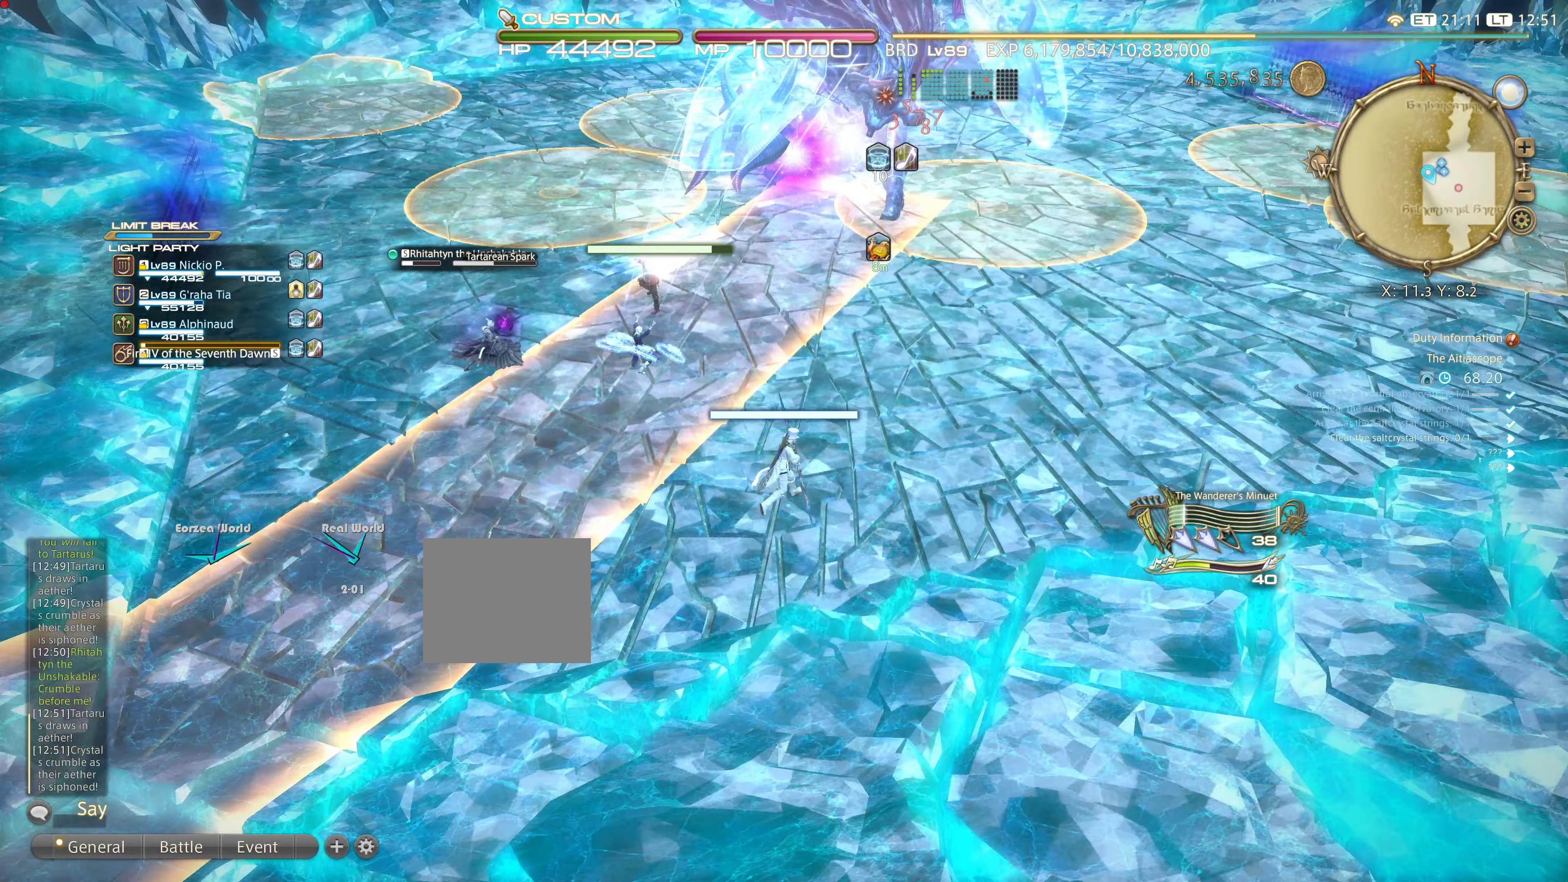
{"buttons": ["R2"], "left_stick": "up-right", "right_stick": "center", "events": [[84, "CROSS", "up"], [317, "R2", "down"], [401, "CIRCLE", "down"], [501, "CIRCLE", "up"]]}